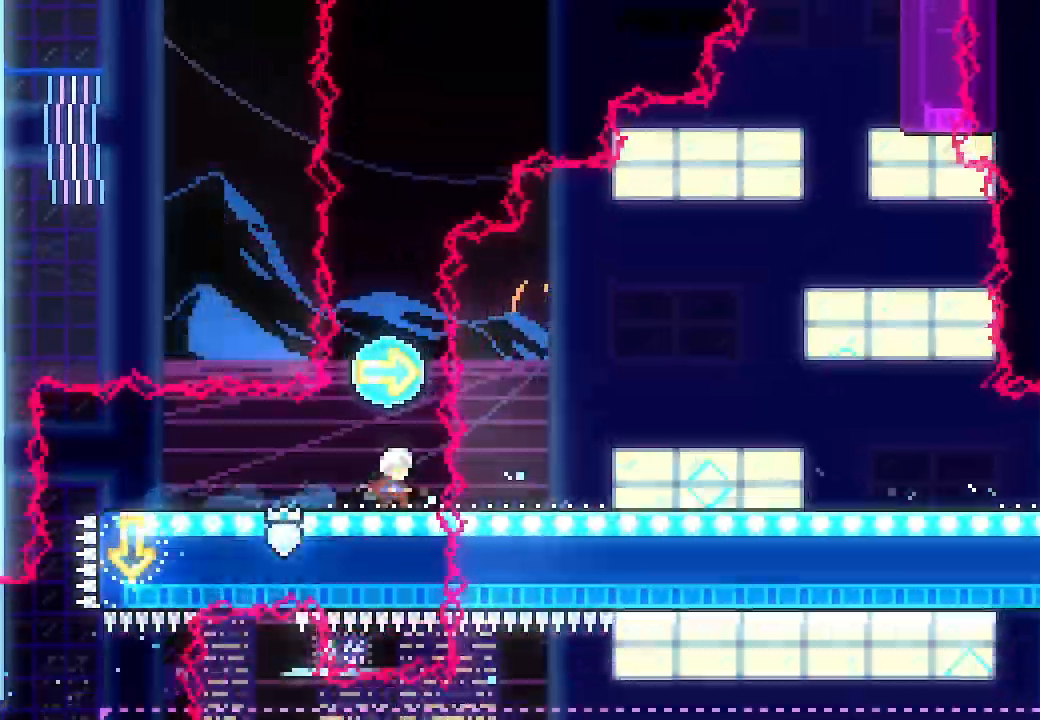
Gameplay with a controller (Xbox layout); each line is a JSON object with the inputs held at the frame after it. "events" lists button and stick changes between this image and that frame as [ms after this image, input, new state], when the widget could be followed in between. Not read: right_stick.
{"buttons": ["DPAD_RIGHT"], "left_stick": "center", "events": [[267, "DPAD_RIGHT", "down"]]}
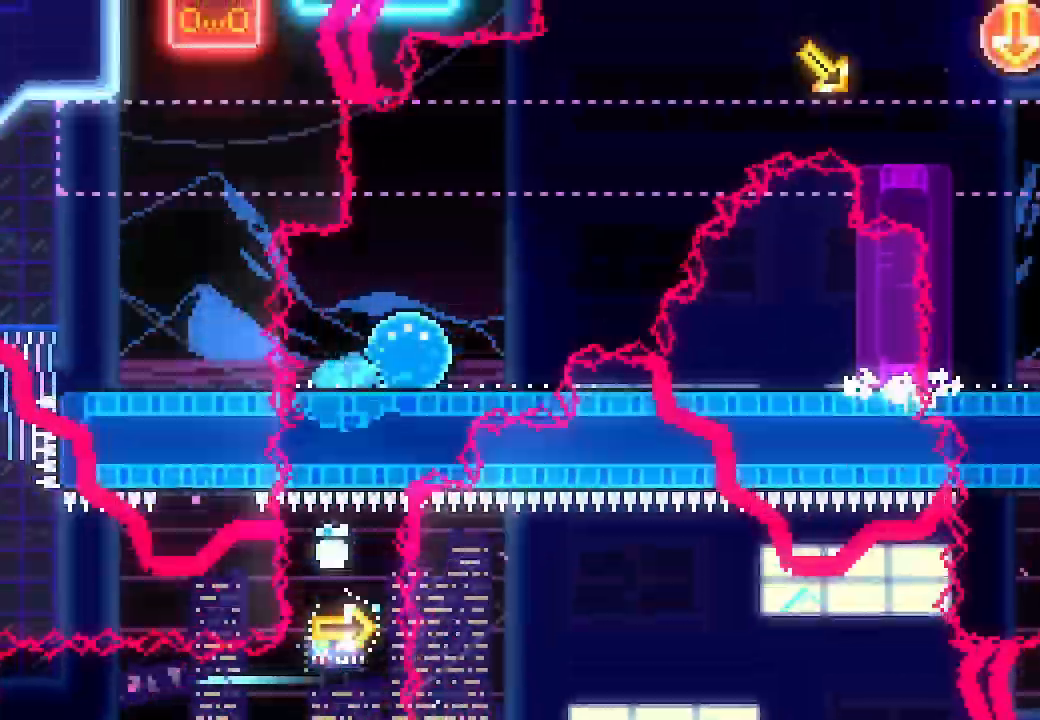
{"buttons": ["A", "DPAD_RIGHT"], "left_stick": "center", "events": [[67, "A", "down"]]}
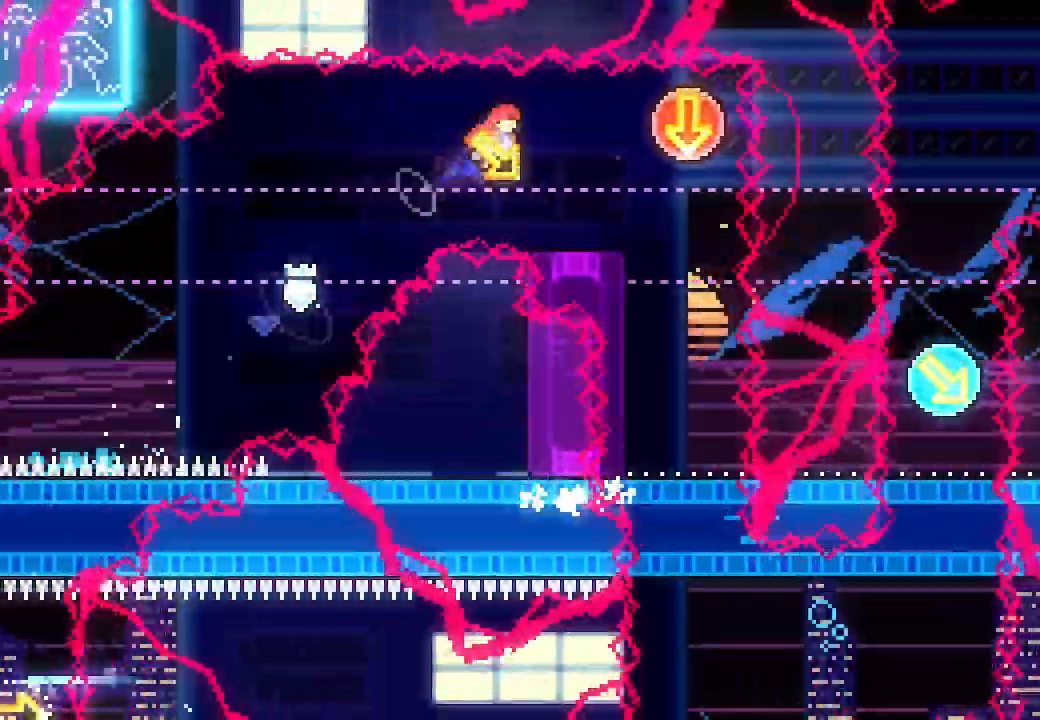
{"buttons": [], "left_stick": "center"}
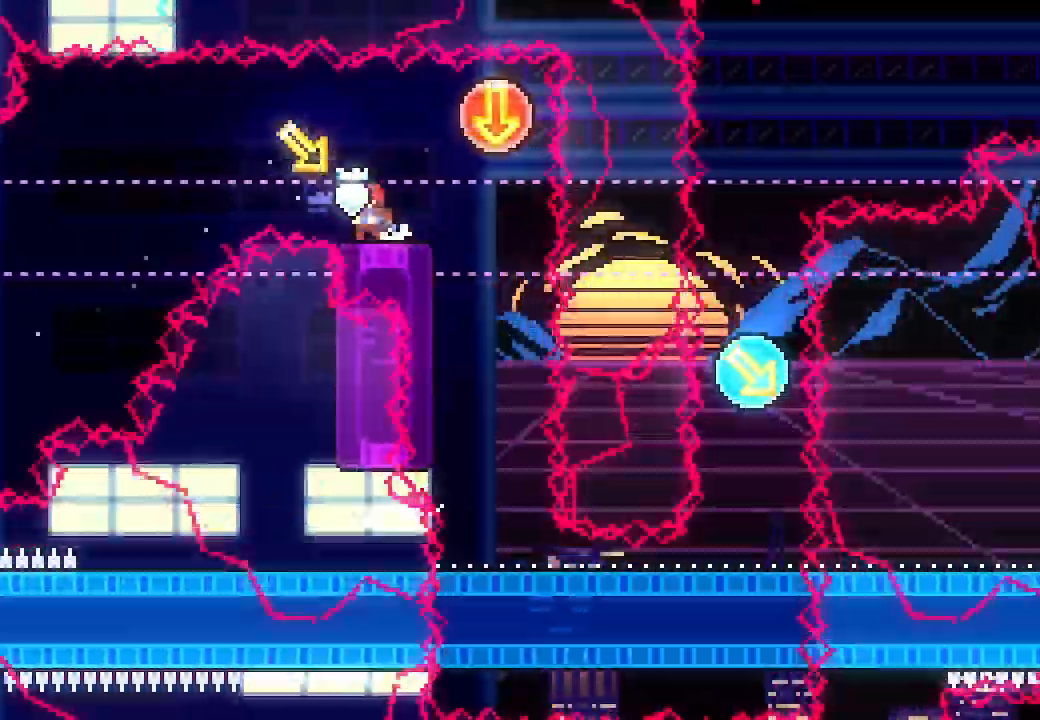
{"buttons": ["DPAD_RIGHT"], "left_stick": "center", "events": [[33, "DPAD_DOWN", "down"], [100, "X", "down"], [200, "DPAD_DOWN", "up"], [300, "DPAD_RIGHT", "down"], [300, "X", "up"]]}
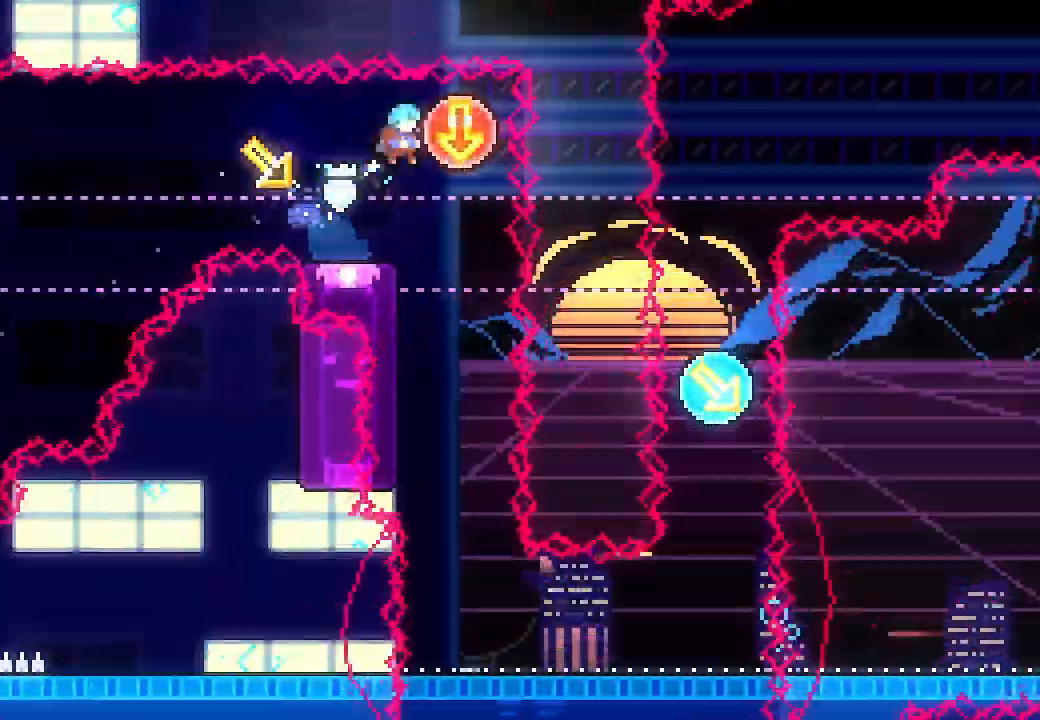
{"buttons": ["DPAD_DOWN"], "left_stick": "center", "events": [[167, "DPAD_DOWN", "down"], [167, "DPAD_RIGHT", "up"]]}
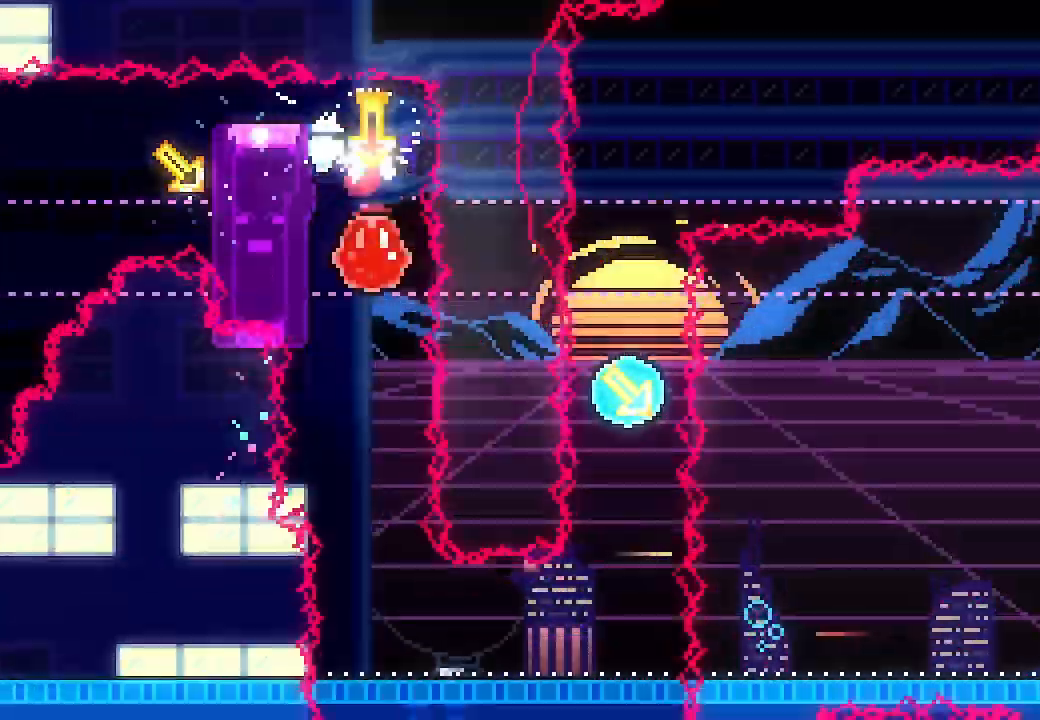
{"buttons": ["X", "DPAD_RIGHT"], "left_stick": "center", "events": [[333, "DPAD_DOWN", "up"], [500, "DPAD_RIGHT", "down"], [500, "X", "down"]]}
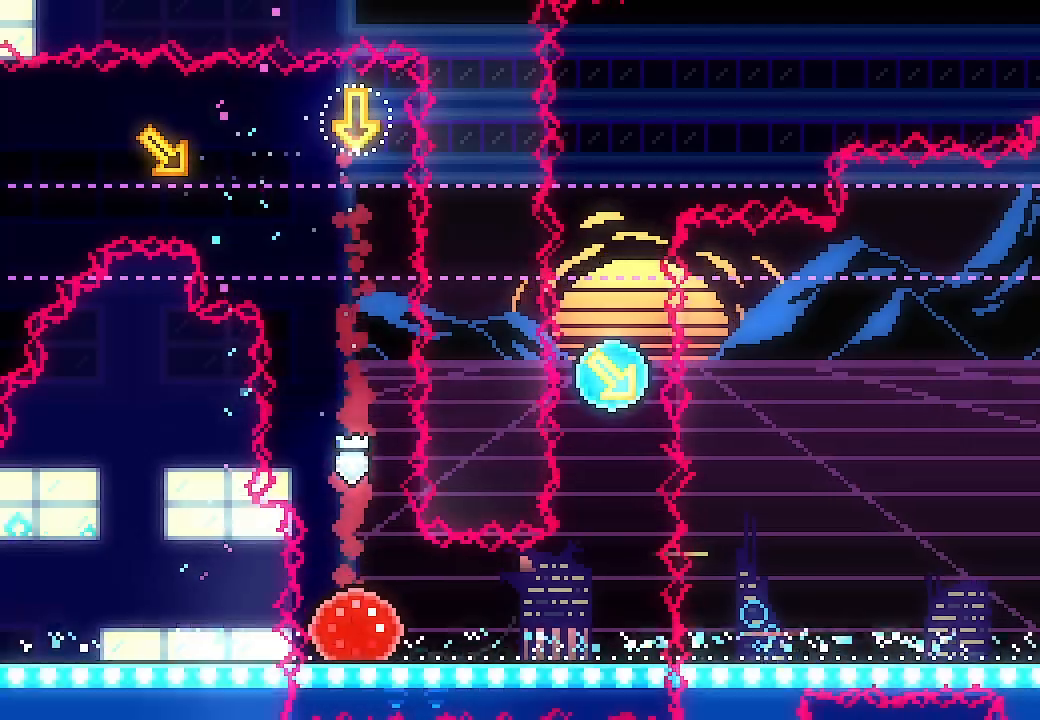
{"buttons": [], "left_stick": "center", "events": [[200, "X", "up"], [333, "DPAD_RIGHT", "up"]]}
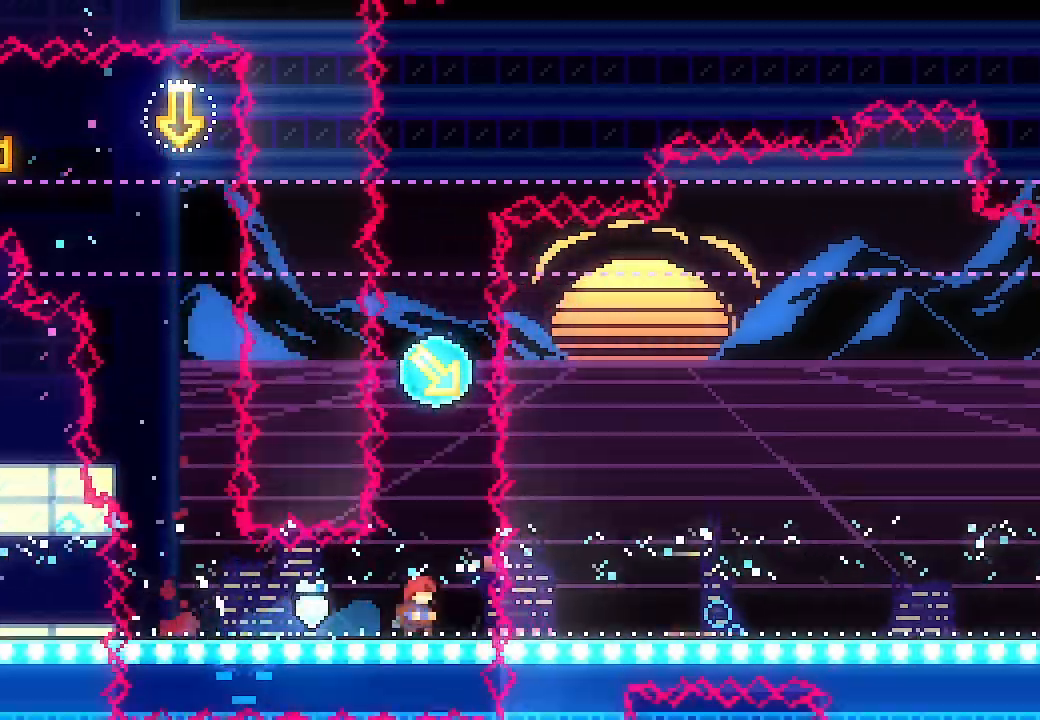
{"buttons": ["DPAD_DOWN", "DPAD_RIGHT"], "left_stick": "center", "events": [[433, "DPAD_DOWN", "down"], [433, "DPAD_RIGHT", "down"]]}
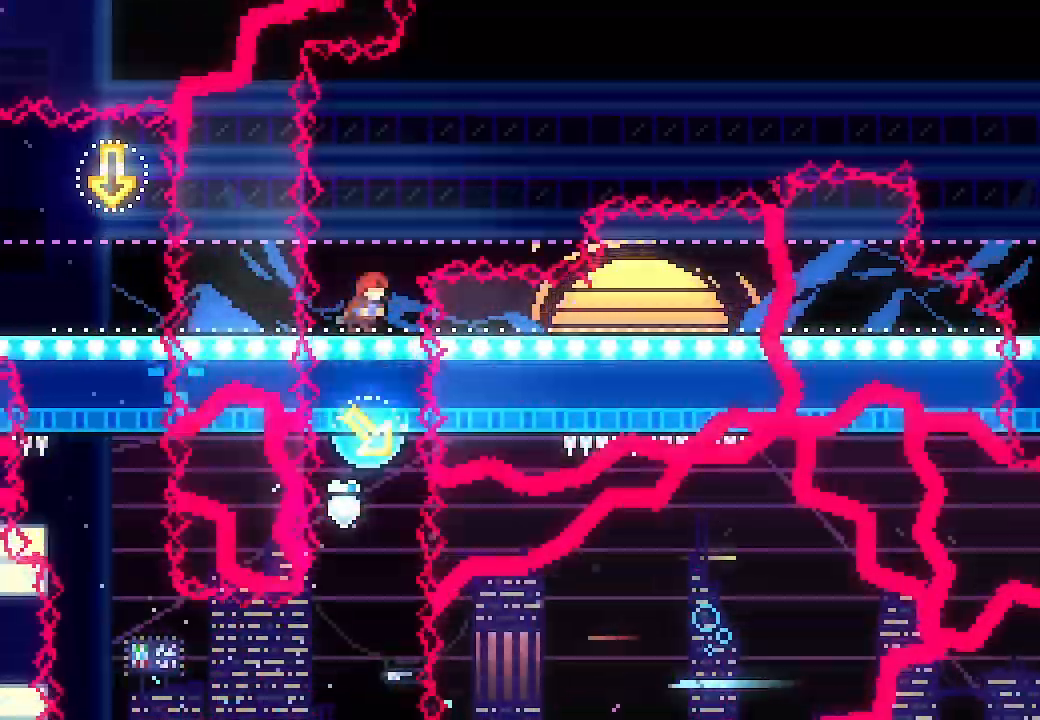
{"buttons": ["A", "DPAD_RIGHT"], "left_stick": "center", "events": [[333, "A", "down"], [367, "DPAD_DOWN", "up"]]}
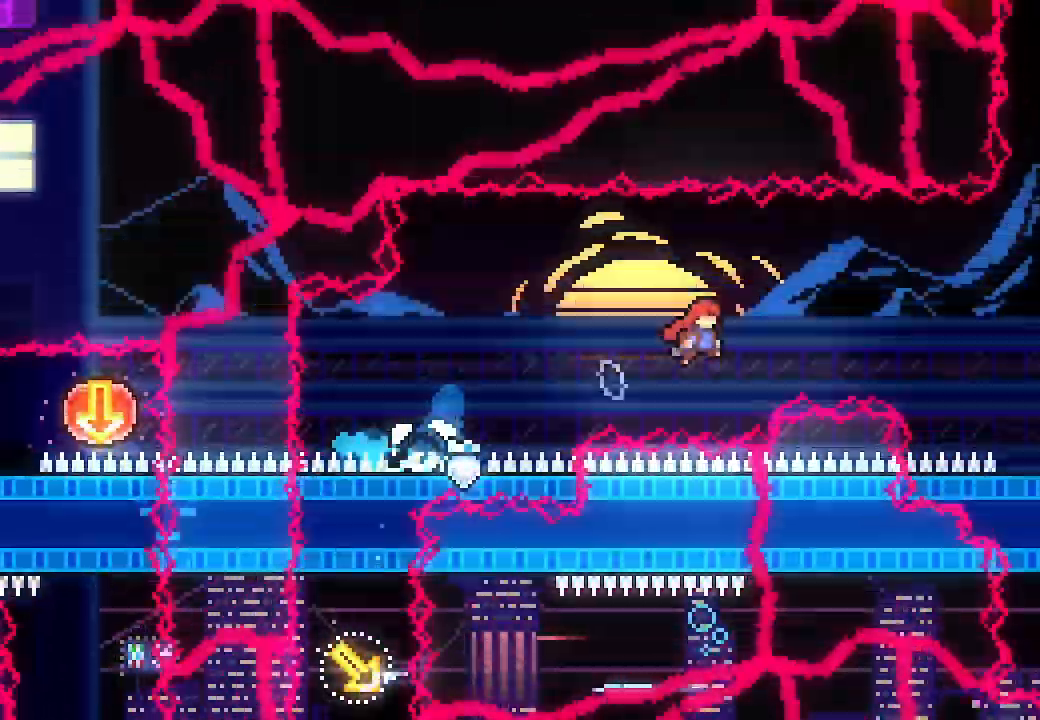
{"buttons": ["X", "DPAD_DOWN"], "left_stick": "center", "events": [[400, "A", "up"], [400, "DPAD_RIGHT", "up"], [467, "DPAD_DOWN", "down"], [467, "X", "down"]]}
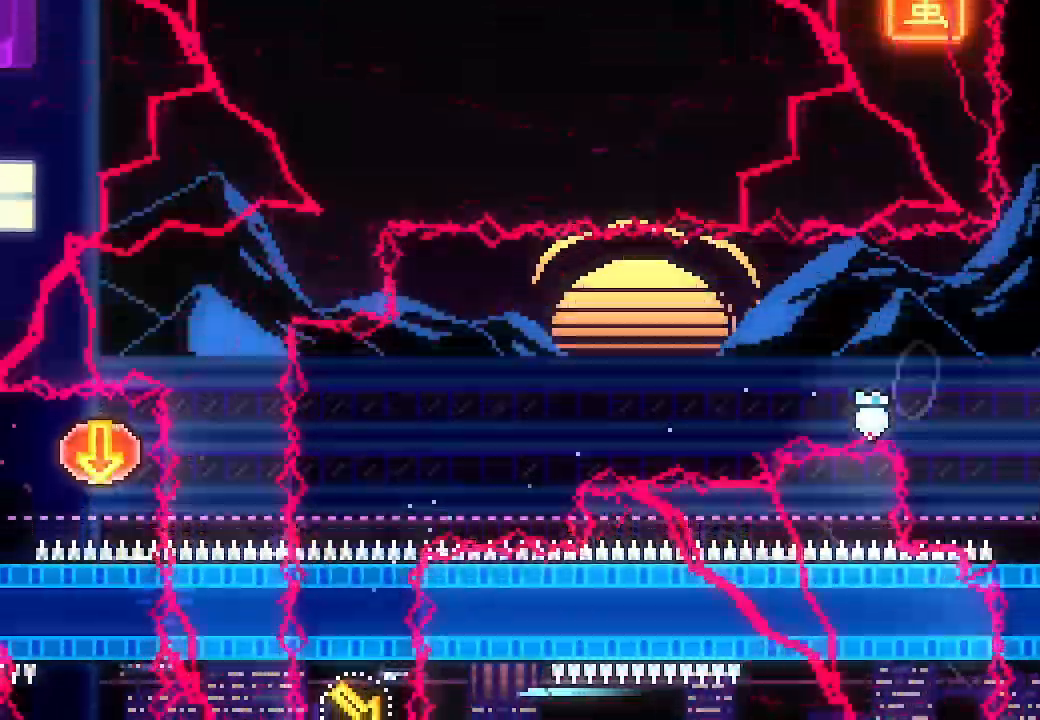
{"buttons": [], "left_stick": "center", "events": [[100, "DPAD_DOWN", "up"], [167, "X", "up"]]}
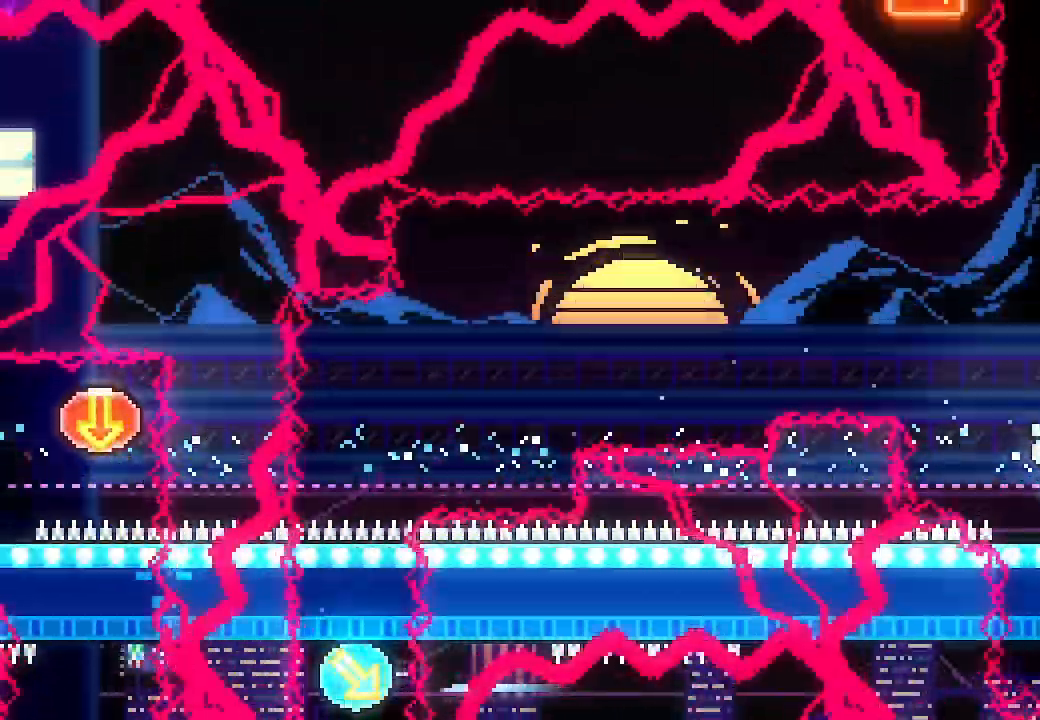
{"buttons": ["A"], "left_stick": "center", "events": [[433, "A", "down"]]}
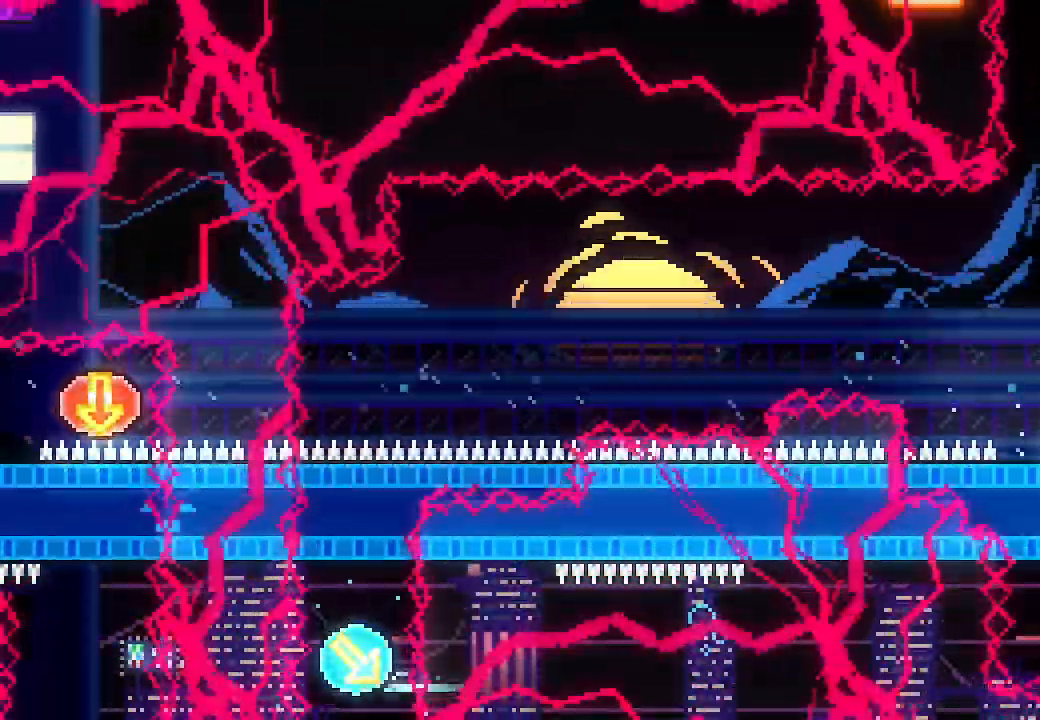
{"buttons": [], "left_stick": "center", "events": [[500, "A", "up"]]}
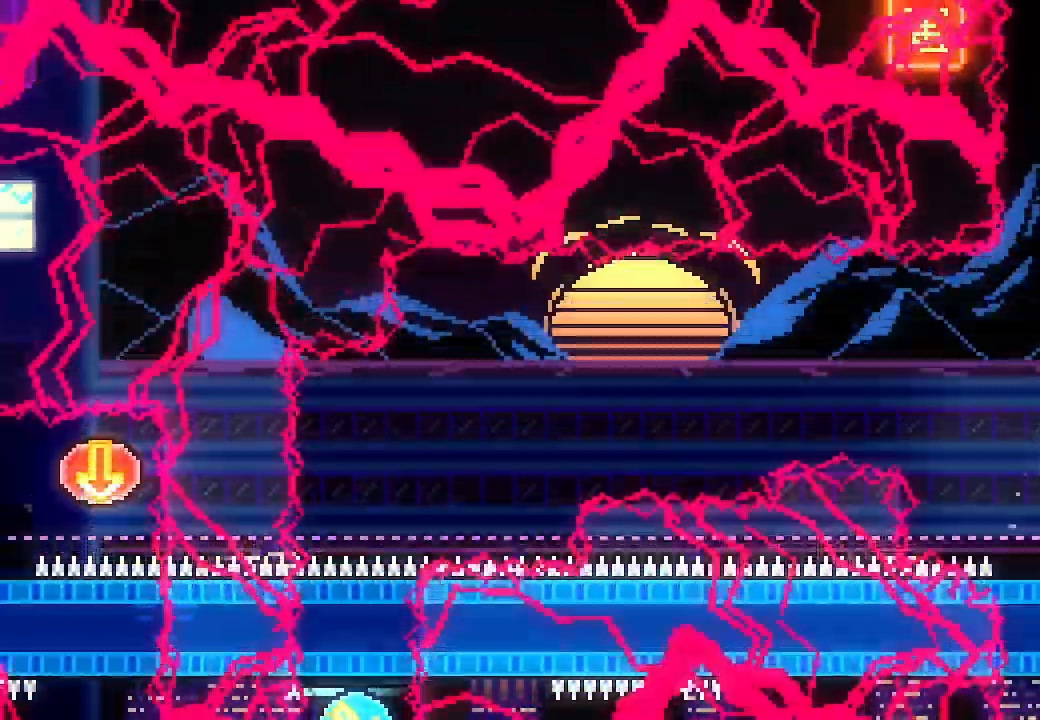
{"buttons": [], "left_stick": "center", "events": [[300, "DPAD_DOWN", "down"], [300, "X", "down"], [467, "DPAD_DOWN", "up"], [467, "X", "up"]]}
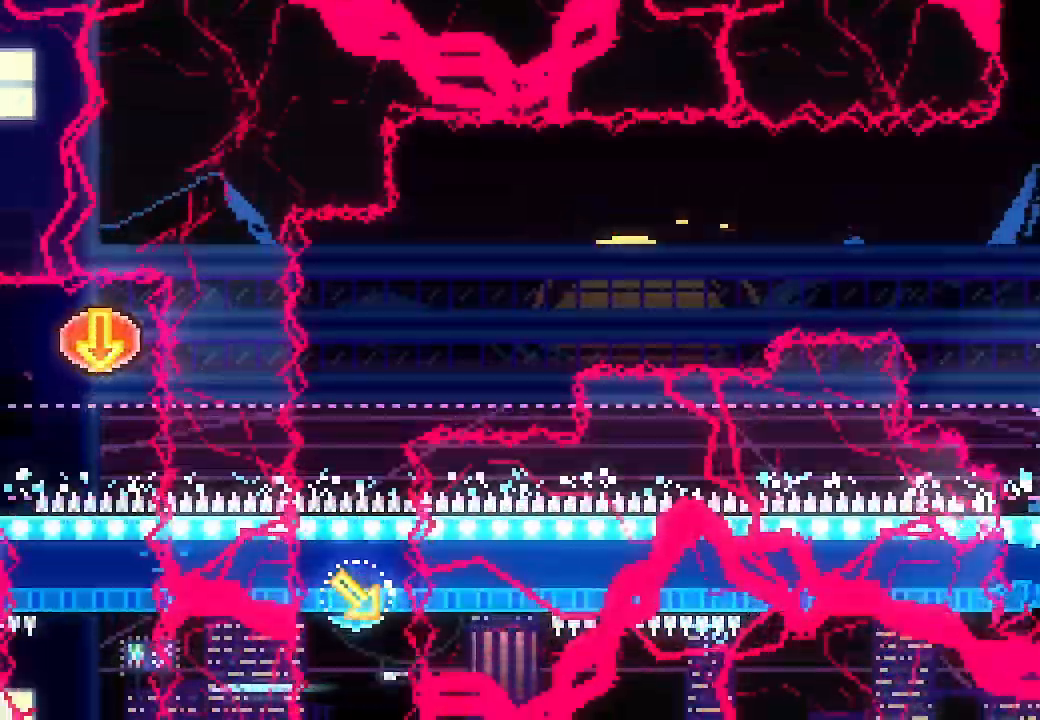
{"buttons": [], "left_stick": "center", "events": []}
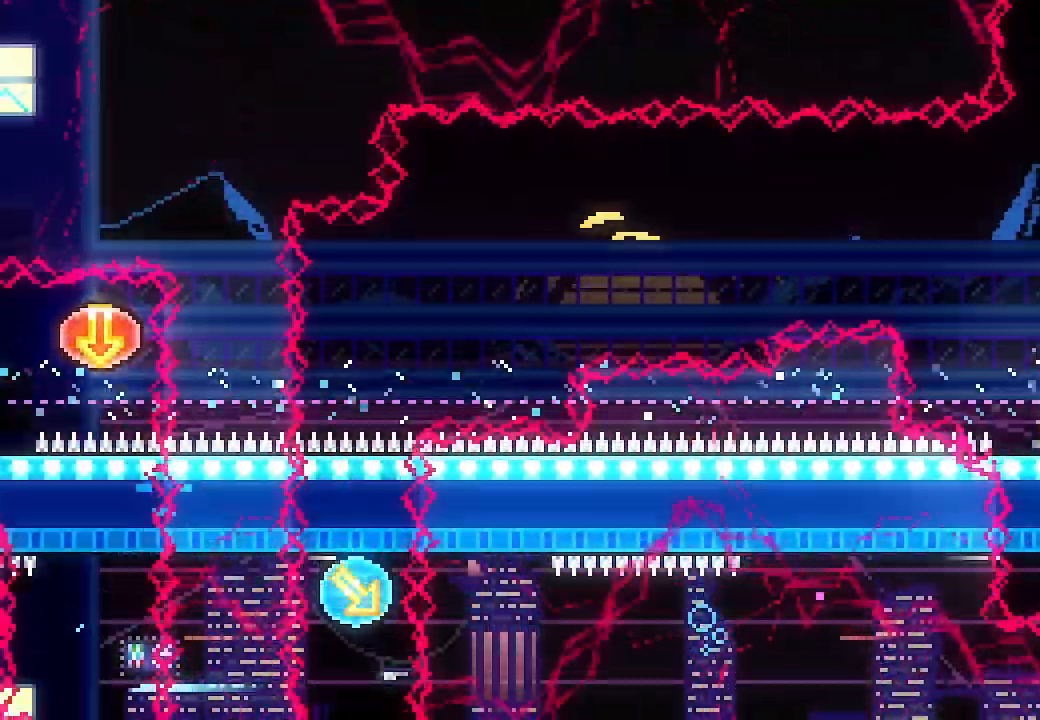
{"buttons": ["A"], "left_stick": "center", "events": [[133, "A", "down"]]}
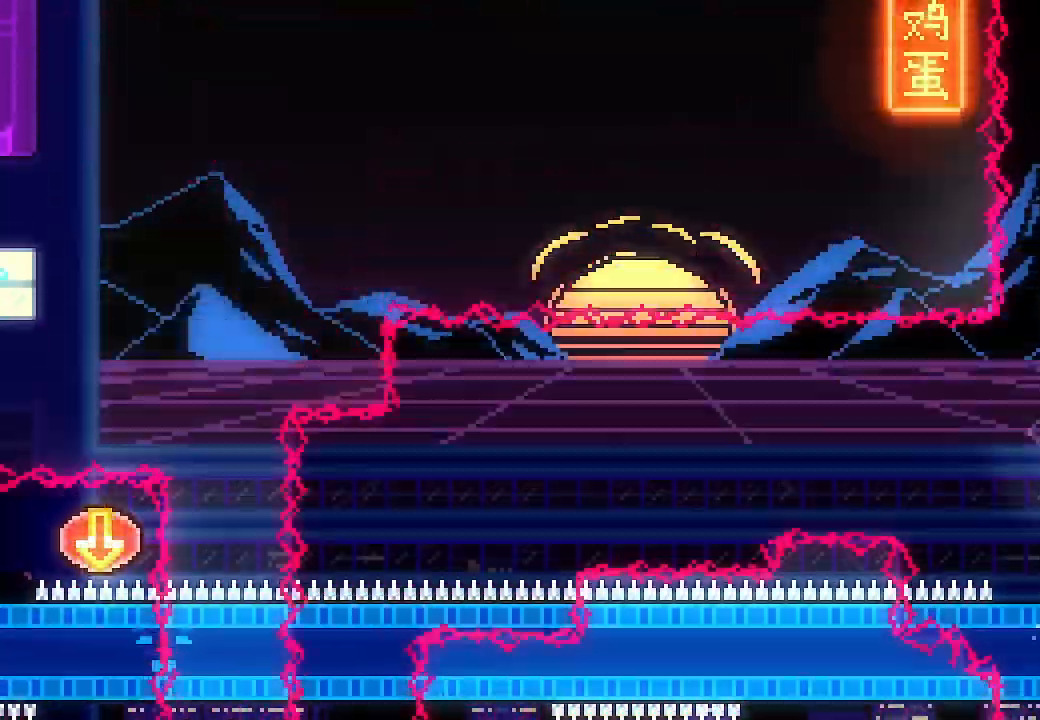
{"buttons": ["DPAD_RIGHT"], "left_stick": "center", "events": [[33, "DPAD_UP", "down"], [100, "X", "down"], [233, "DPAD_RIGHT", "down"], [233, "DPAD_UP", "up"], [267, "A", "up"], [267, "X", "up"]]}
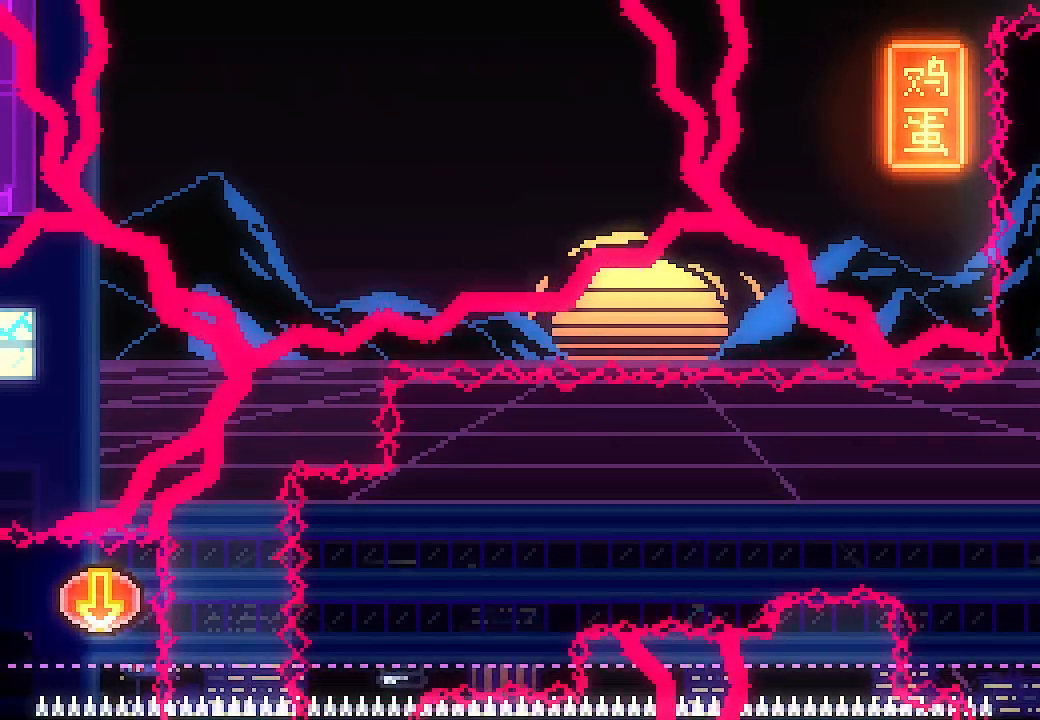
{"buttons": ["DPAD_RIGHT"], "left_stick": "center", "events": []}
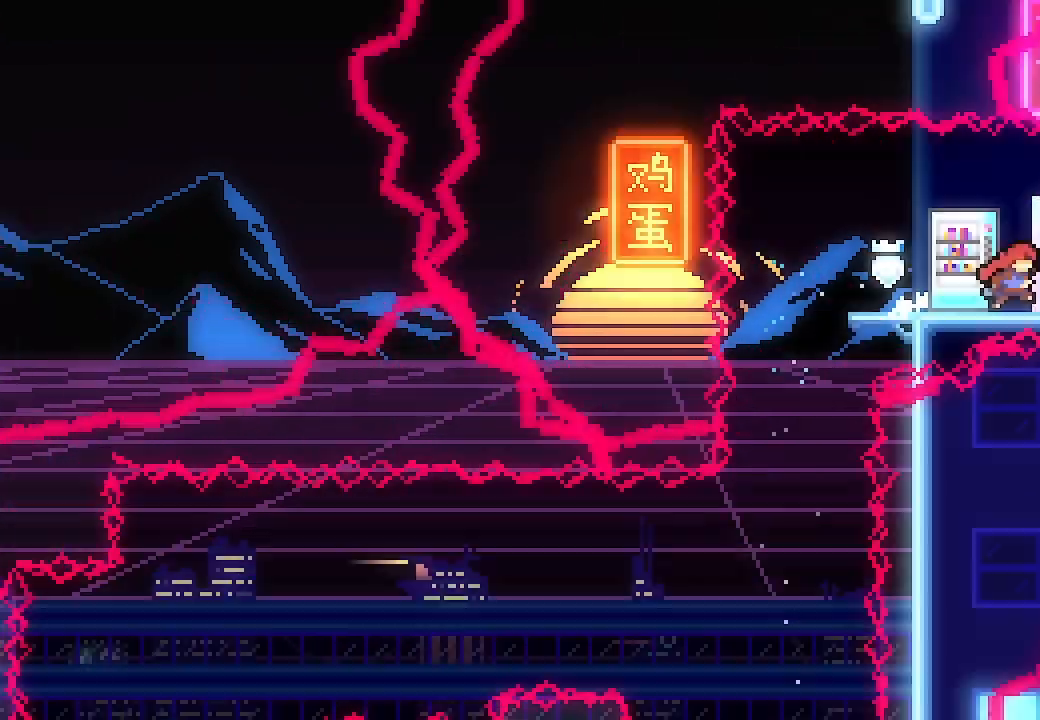
{"buttons": ["DPAD_RIGHT"], "left_stick": "center", "events": [[100, "DPAD_RIGHT", "up"], [400, "DPAD_RIGHT", "down"]]}
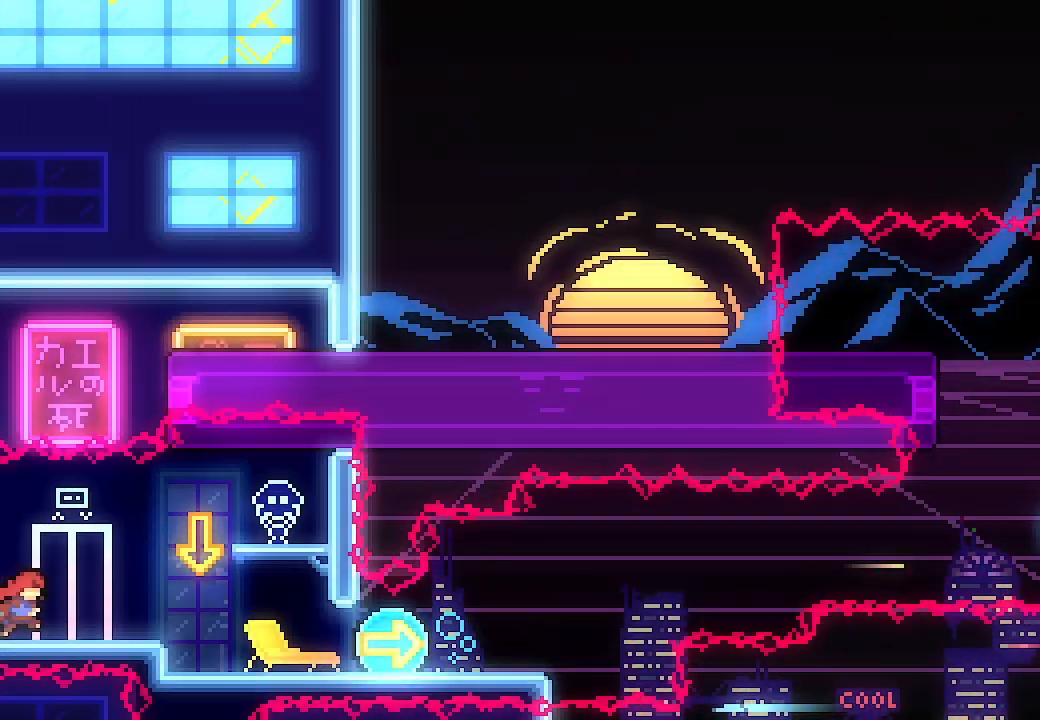
{"buttons": ["DPAD_RIGHT"], "left_stick": "center", "events": []}
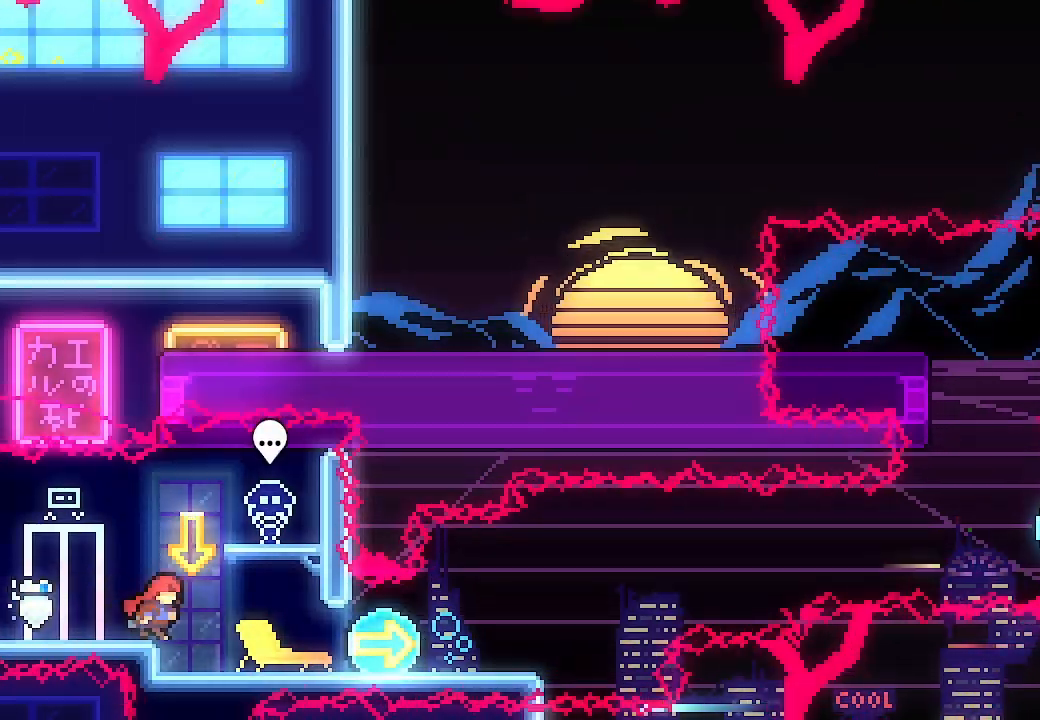
{"buttons": ["L2", "DPAD_RIGHT"], "left_stick": "center", "events": [[267, "L2", "down"]]}
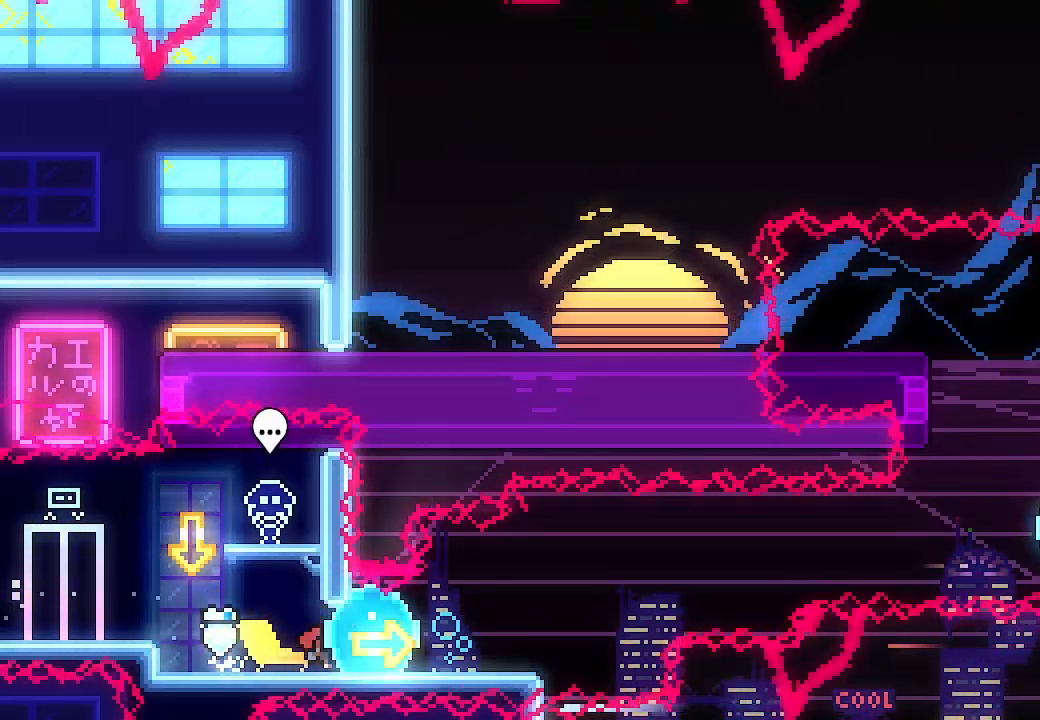
{"buttons": ["A", "L2", "DPAD_RIGHT"], "left_stick": "center", "events": [[200, "X", "down"], [300, "X", "up"], [400, "A", "down"]]}
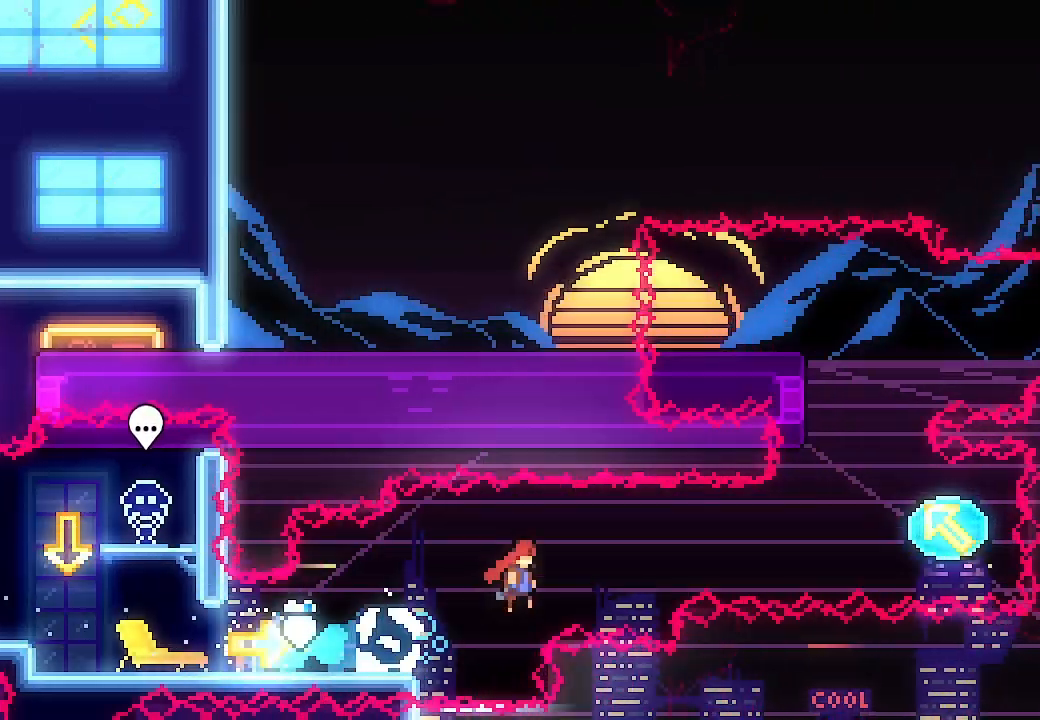
{"buttons": ["L2", "DPAD_RIGHT"], "left_stick": "center", "events": [[267, "X", "down"], [500, "A", "up"], [500, "X", "up"]]}
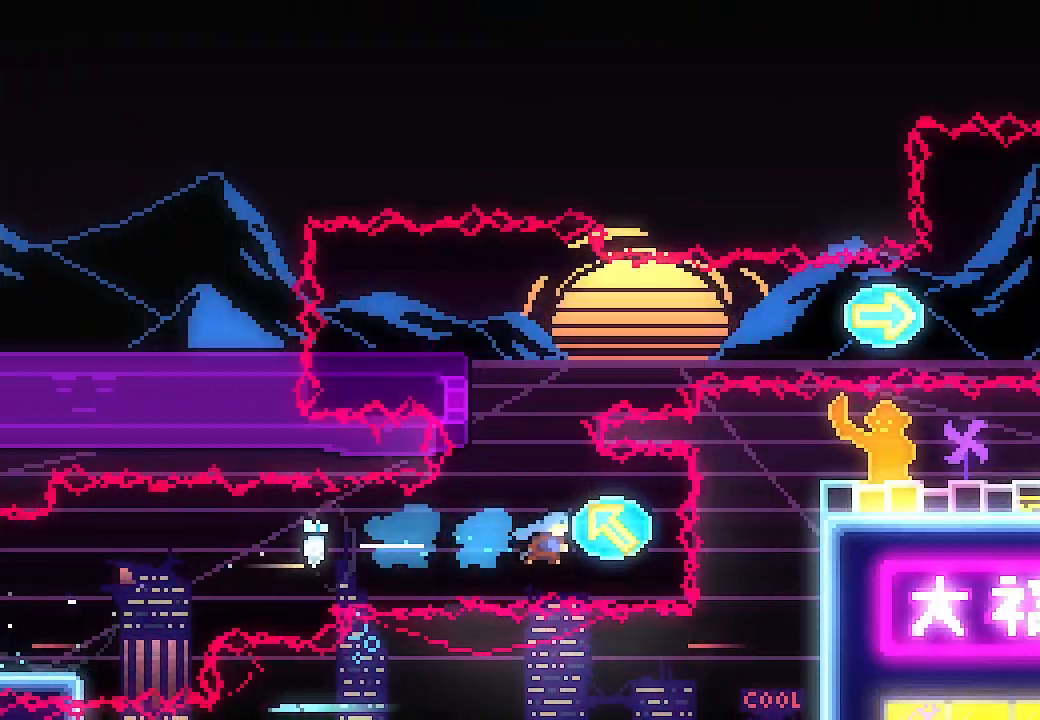
{"buttons": ["DPAD_UP", "DPAD_LEFT"], "left_stick": "center", "events": [[100, "DPAD_RIGHT", "up"], [133, "DPAD_LEFT", "down"], [133, "L2", "up"], [200, "DPAD_UP", "down"]]}
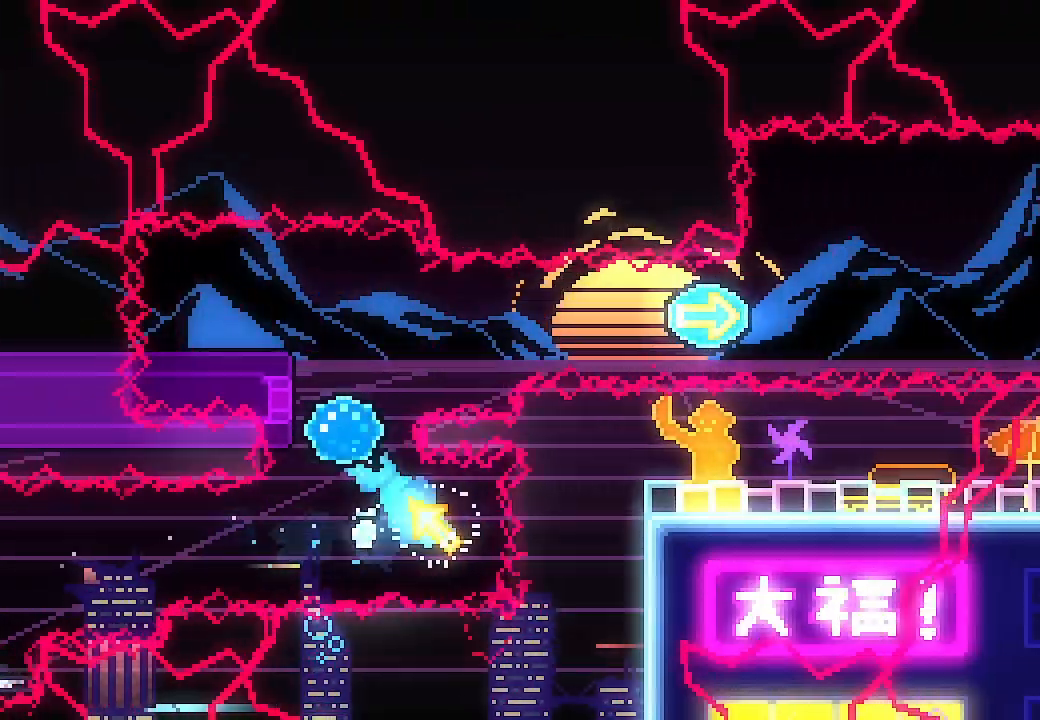
{"buttons": ["L2", "DPAD_UP", "DPAD_LEFT"], "left_stick": "center", "events": [[100, "L2", "down"]]}
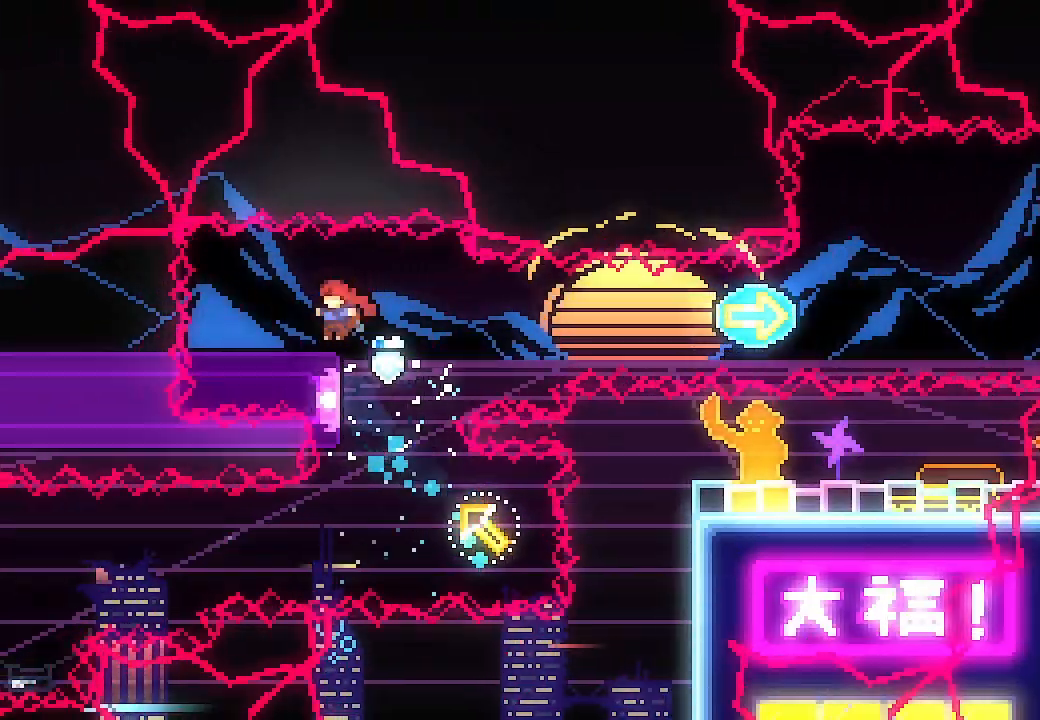
{"buttons": [], "left_stick": "center", "events": [[133, "DPAD_LEFT", "up"], [133, "DPAD_UP", "up"], [200, "L2", "up"]]}
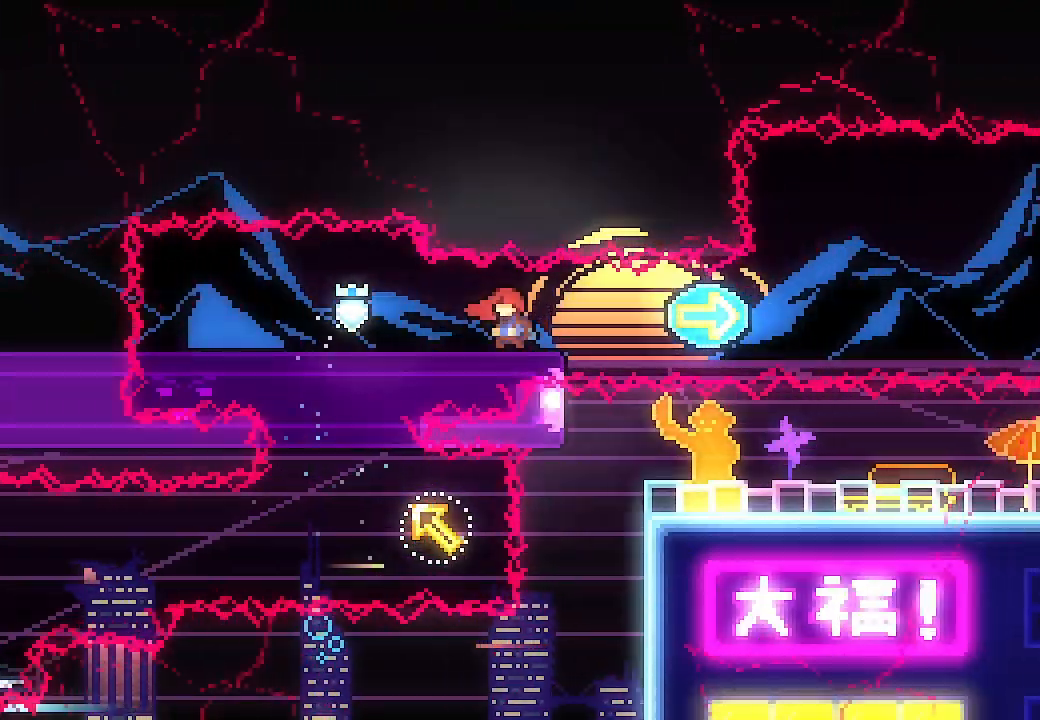
{"buttons": ["DPAD_RIGHT"], "left_stick": "center", "events": [[133, "DPAD_RIGHT", "down"]]}
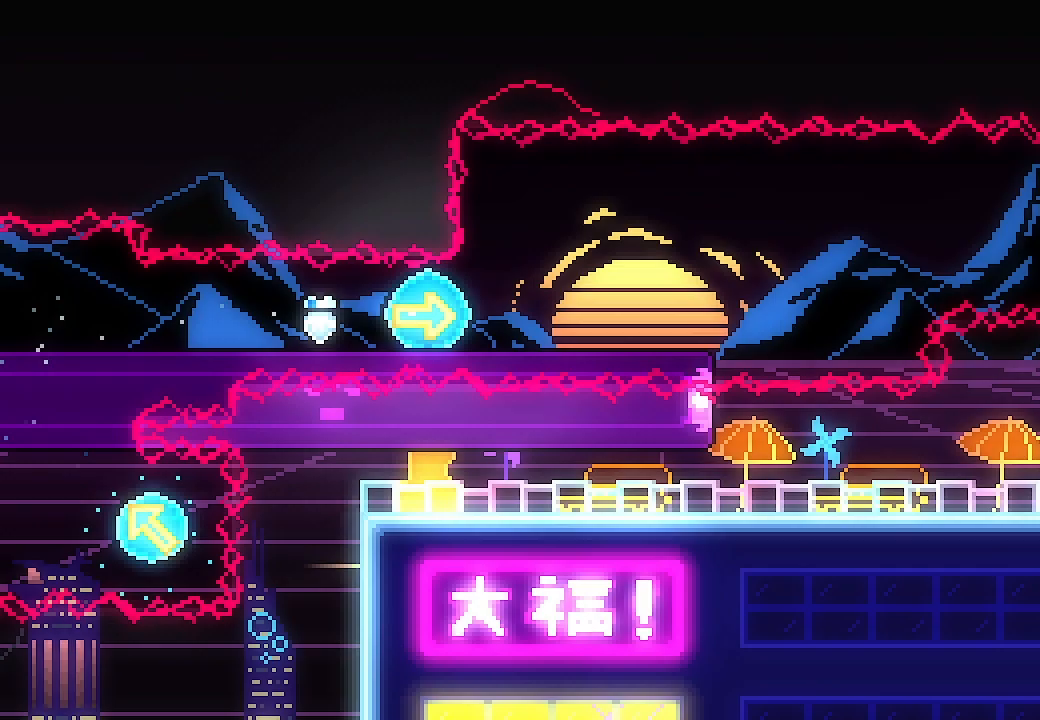
{"buttons": ["A", "X", "DPAD_RIGHT"], "left_stick": "center", "events": [[67, "A", "down"], [467, "X", "down"]]}
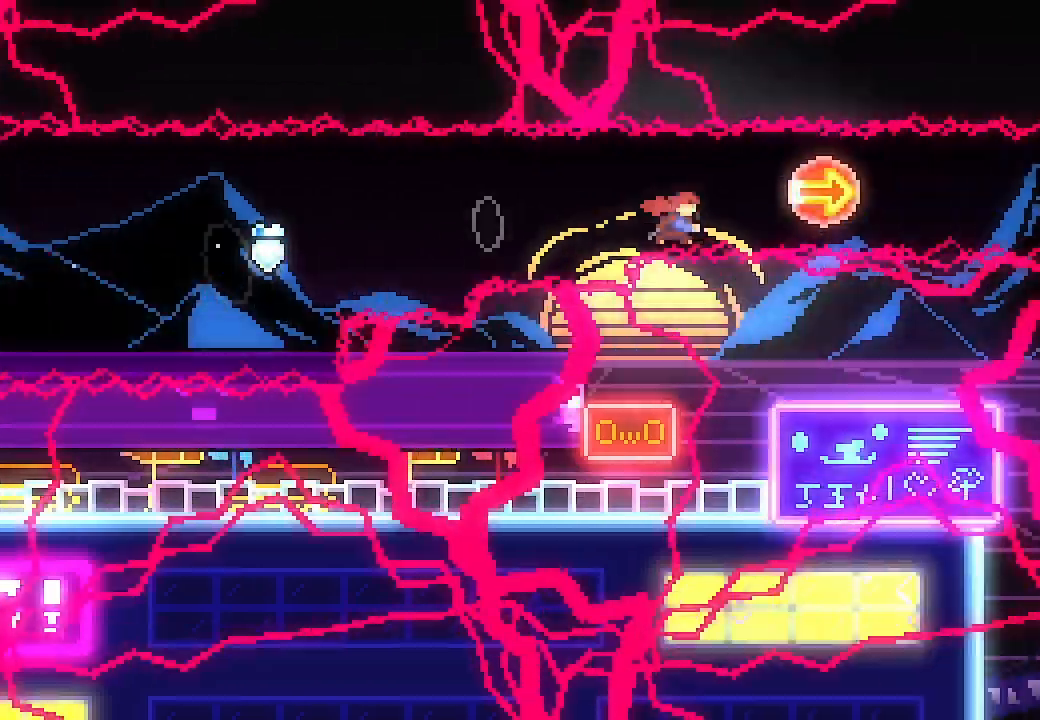
{"buttons": ["DPAD_RIGHT"], "left_stick": "center", "events": [[167, "A", "up"], [167, "X", "up"]]}